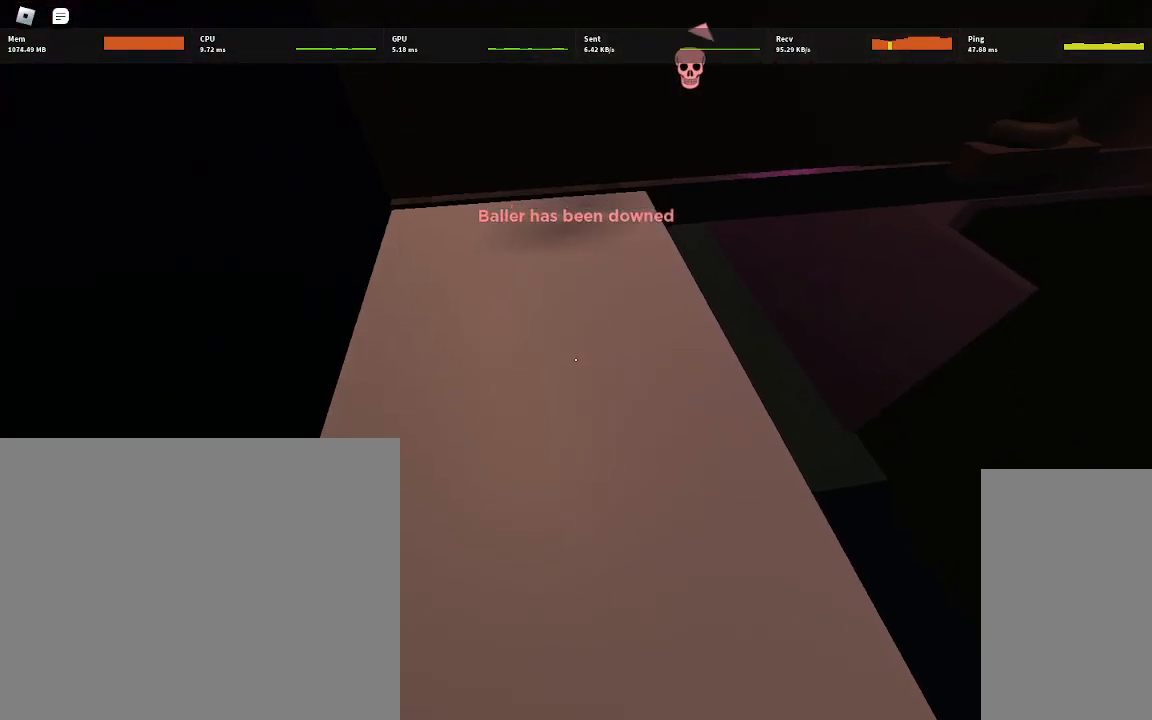
Gameplay with keyboard and mouse; each line is a JSON object with the keys and mouse buttons held at the frame after it. "events" lists presses ("down") and releases ("up") of "a", "ctrl", "d", "e", "q", "s", "shift", "space", "w", "mouse_left", "mouse_wheel", "mouse_right", "mouse_mb4" and "mouse_mb5" between this image and that frame as [ms after this image, input, new state], when the widget could be followed in between. "mouse_left", "mouse_wheel", "mouse_right", "mouse_mb4", "mouse_mb5" = the "left", "wheel", "right", "mb4", "mb5" buttons of the "mouse" list. No other keys are recorded. "wheel" means that the mouse wheel is clicked or scrolled. Mouse movement is not recorded.
{"keys": [], "mouse": [], "events": []}
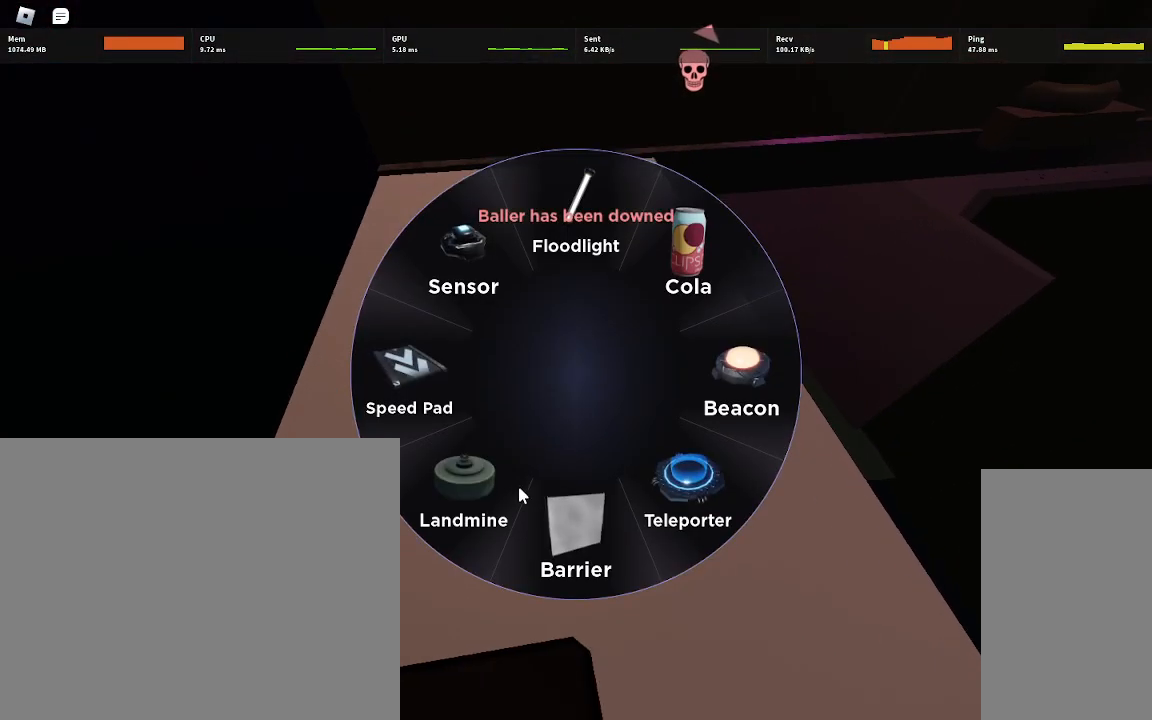
{"keys": [], "mouse": [], "events": []}
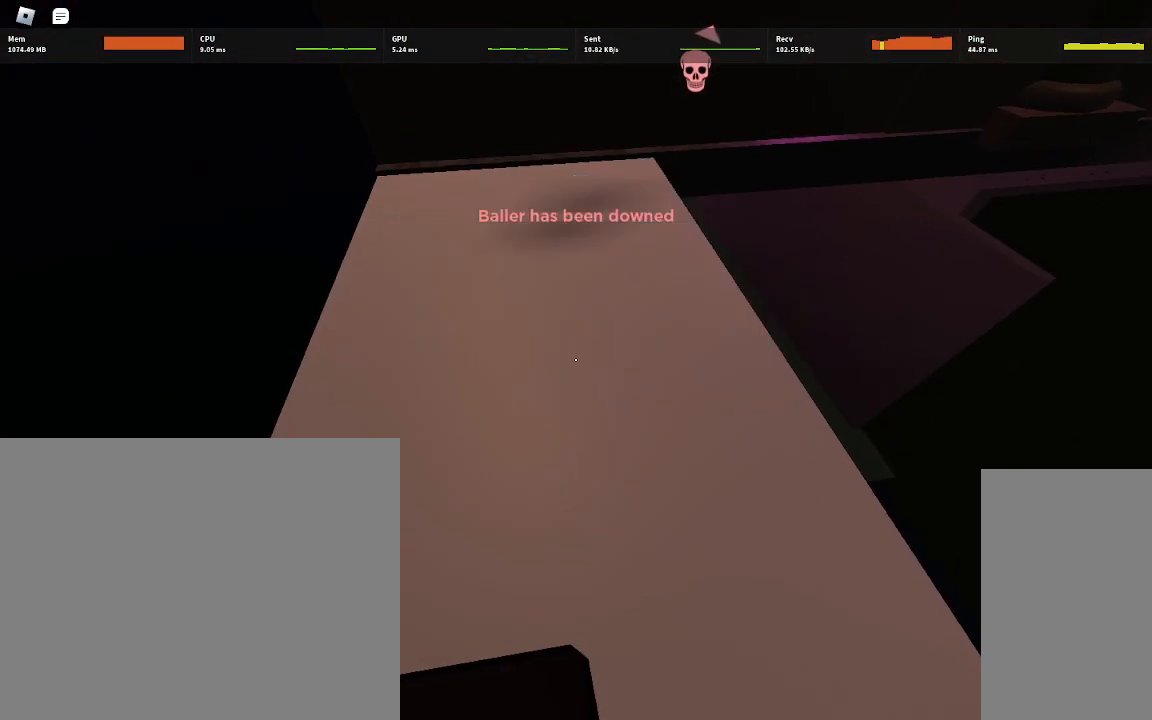
{"keys": [], "mouse": [], "events": []}
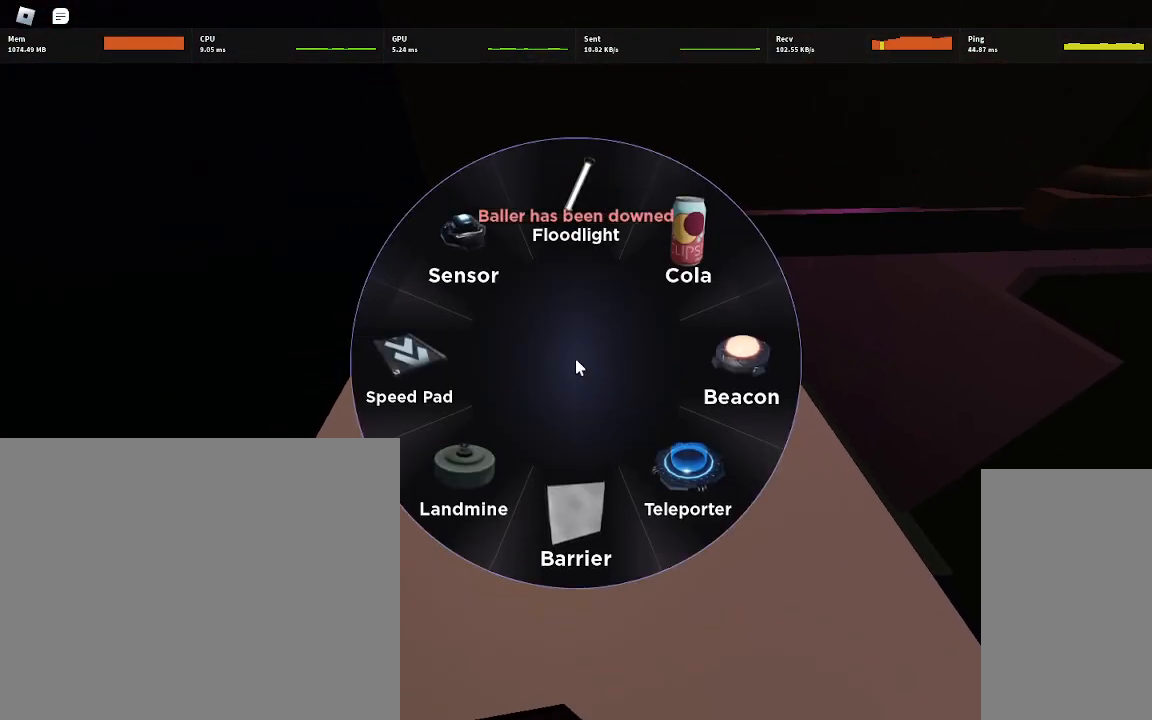
{"keys": [], "mouse": [], "events": []}
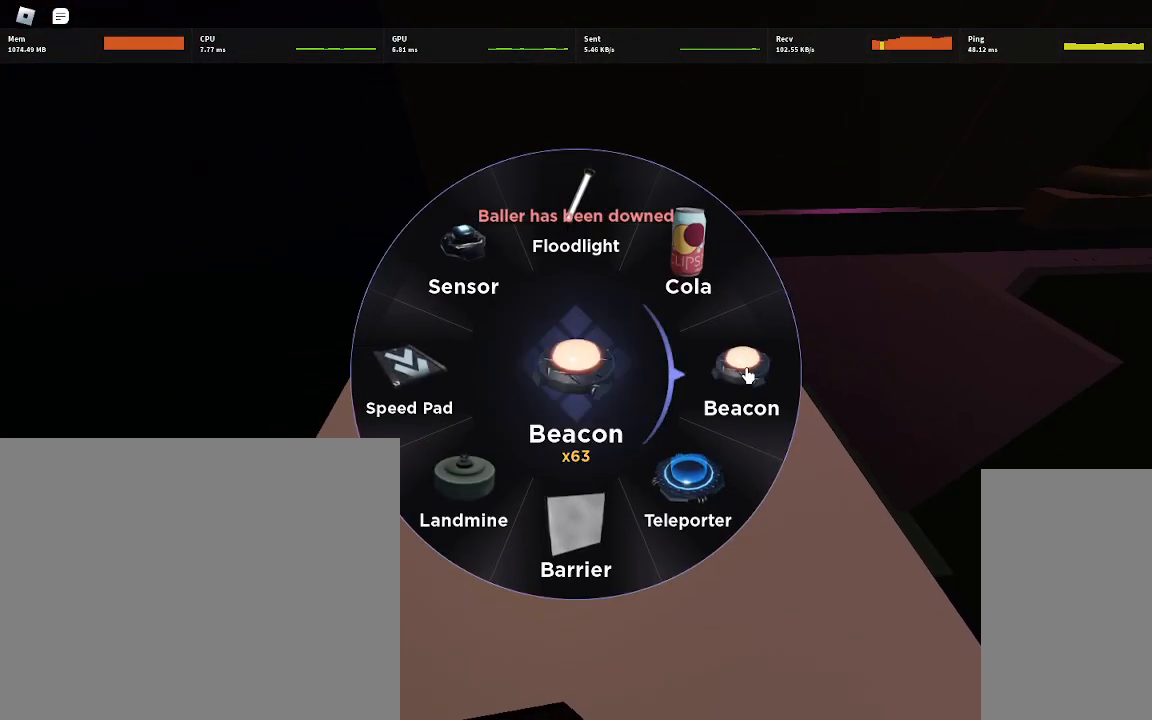
{"keys": [], "mouse": [], "events": [[250, "mouse_left", "down"], [300, "mouse_left", "up"]]}
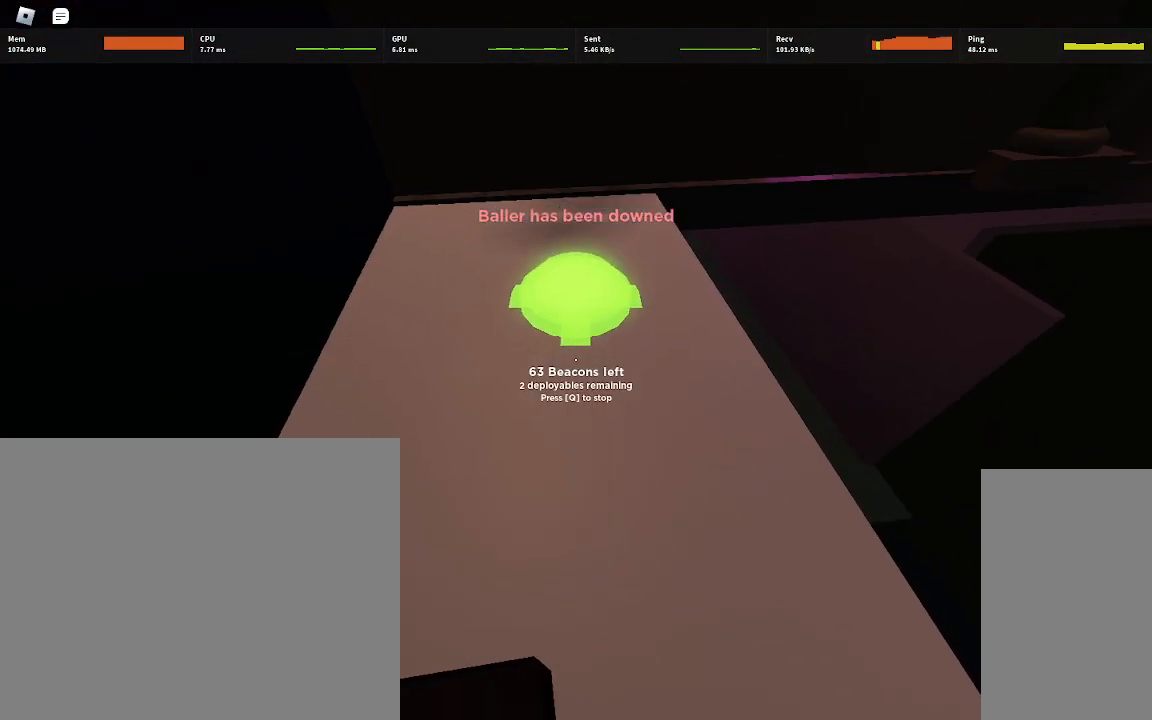
{"keys": [], "mouse": [], "events": []}
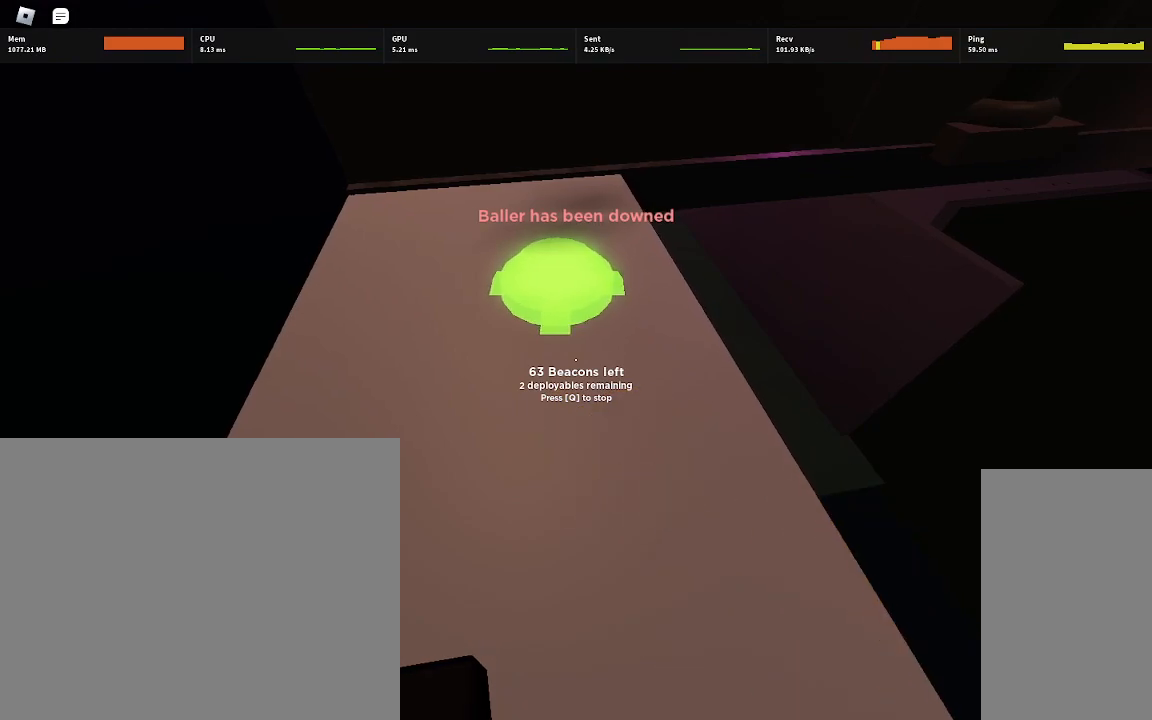
{"keys": [], "mouse": ["left"], "events": [[483, "mouse_left", "down"]]}
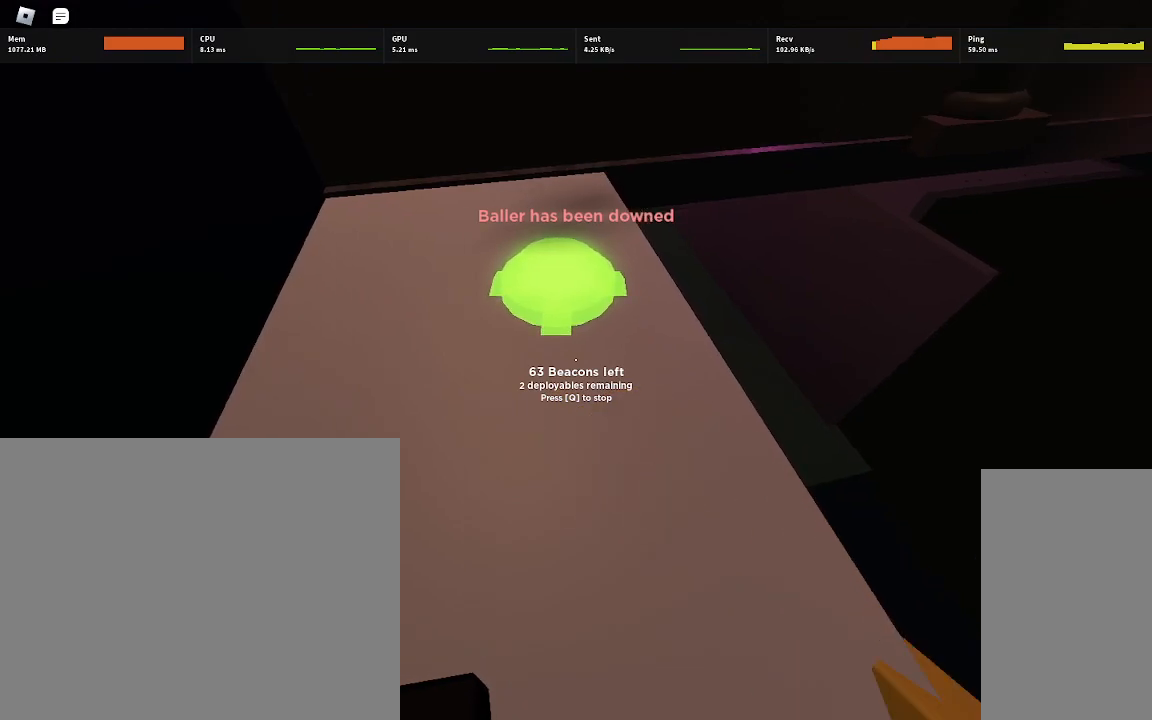
{"keys": [], "mouse": [], "events": [[83, "mouse_left", "up"]]}
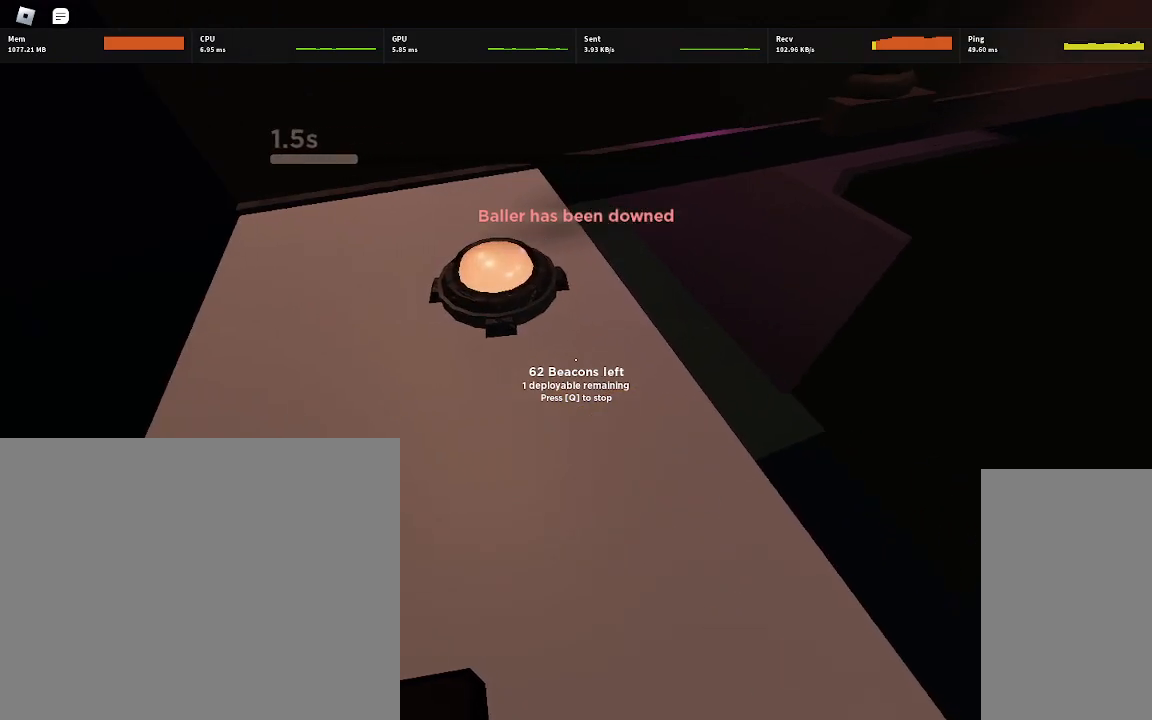
{"keys": [], "mouse": [], "events": []}
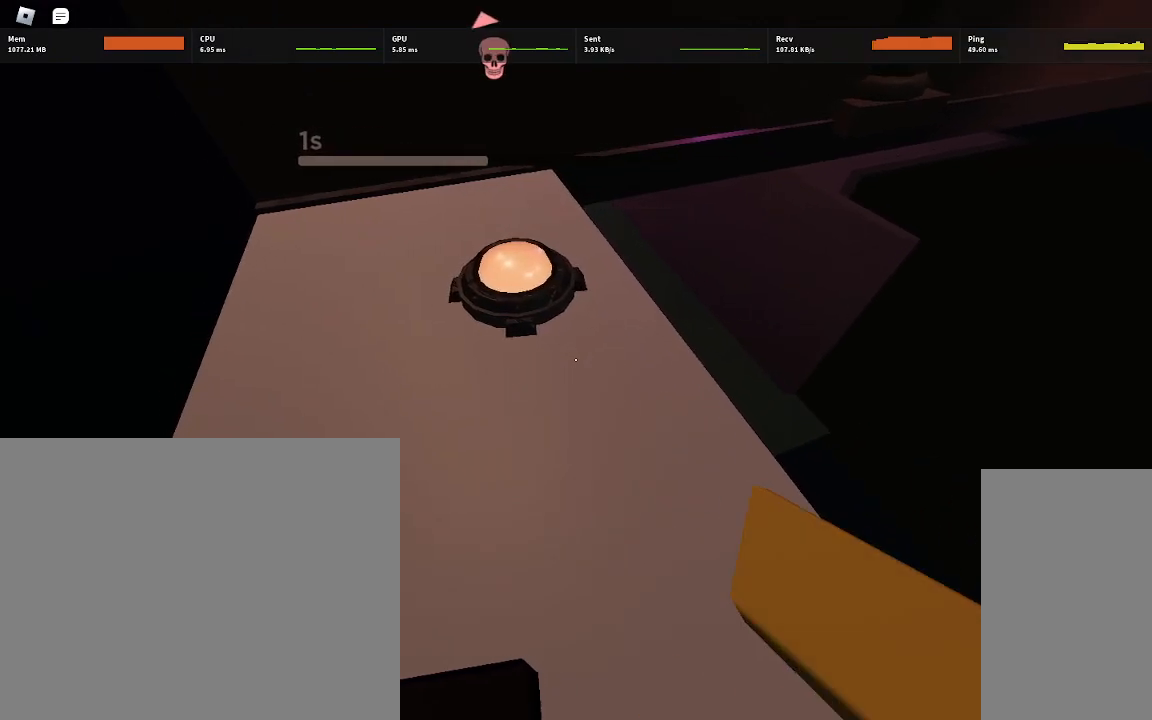
{"keys": [], "mouse": [], "events": []}
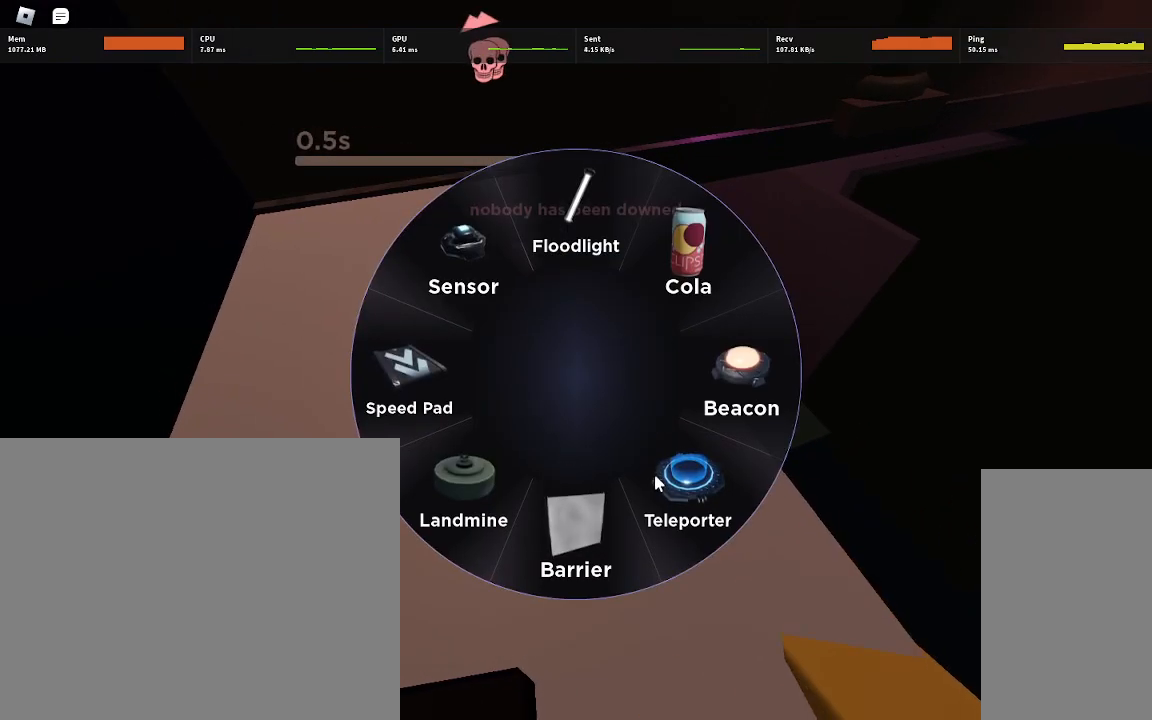
{"keys": [], "mouse": [], "events": [[83, "mouse_left", "down"], [167, "mouse_left", "up"], [167, "s", "down"], [333, "s", "up"]]}
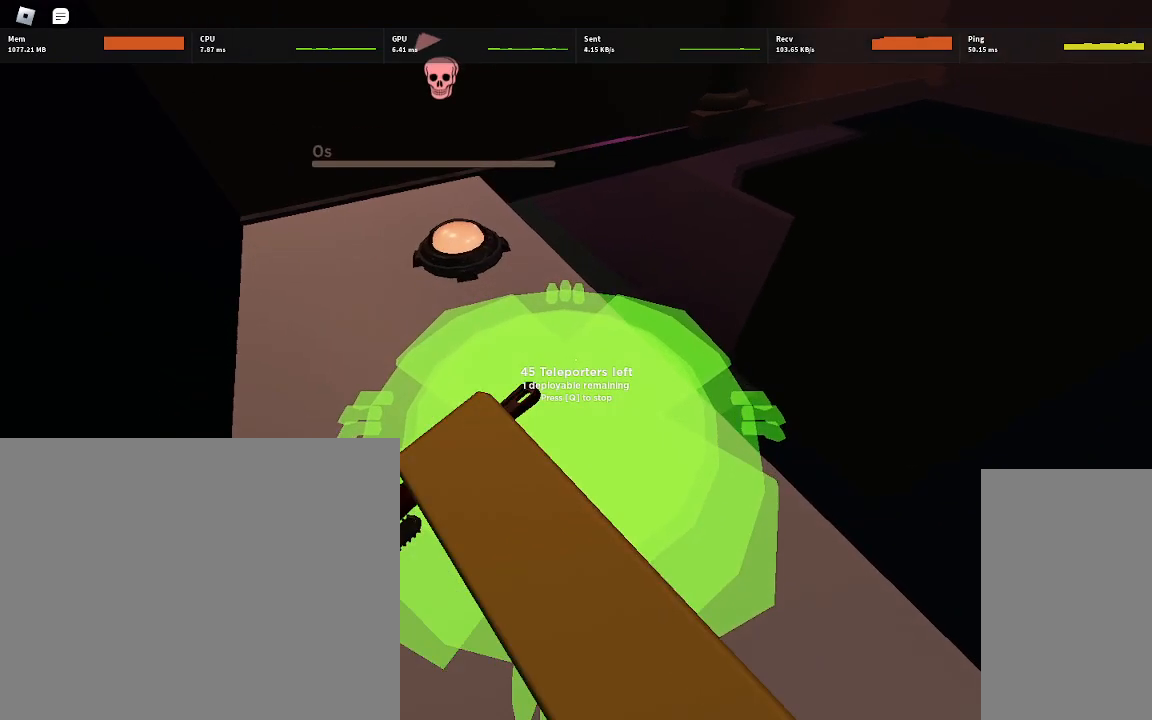
{"keys": ["e"], "mouse": []}
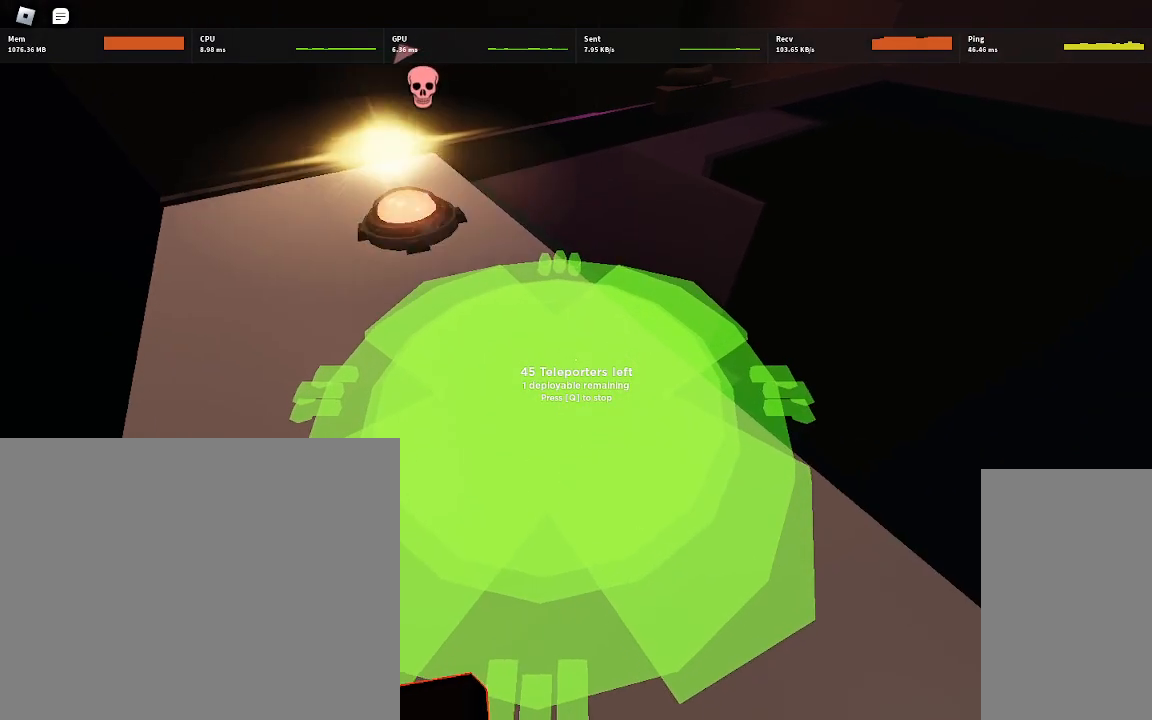
{"keys": [], "mouse": [], "events": [[100, "mouse_left", "down"], [167, "mouse_left", "up"], [217, "e", "up"], [267, "mouse_left", "down"], [333, "mouse_left", "up"]]}
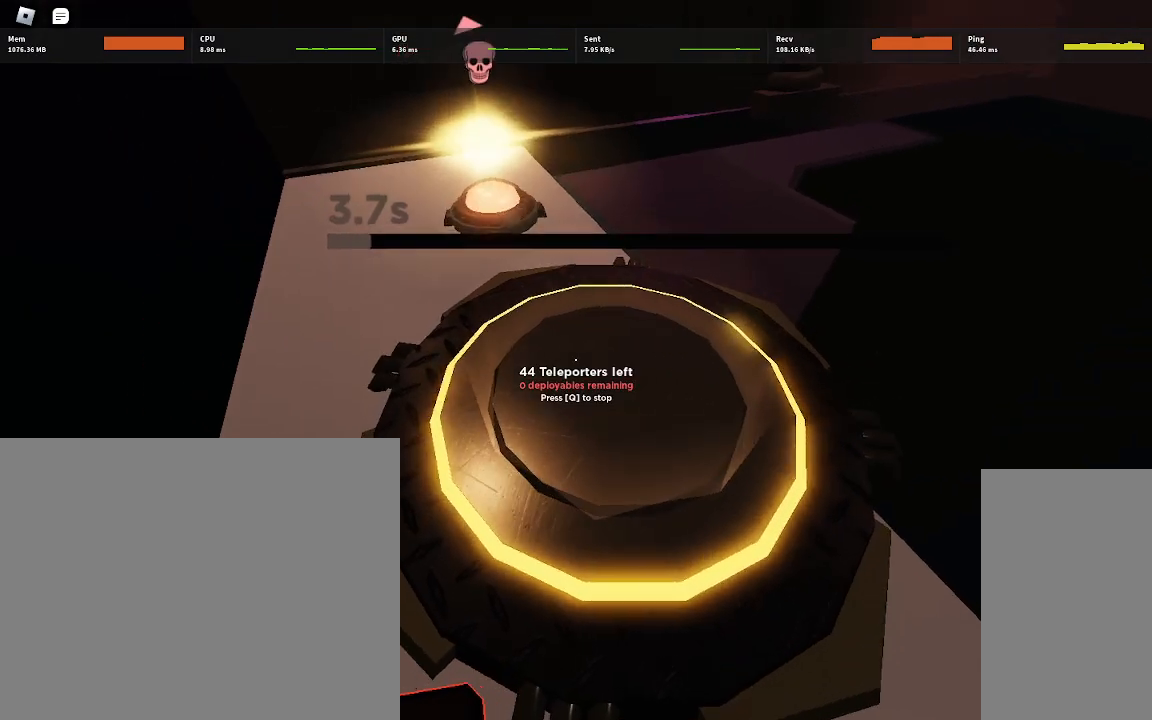
{"keys": ["w"], "mouse": [], "events": [[17, "w", "down"], [183, "q", "down"], [267, "q", "up"]]}
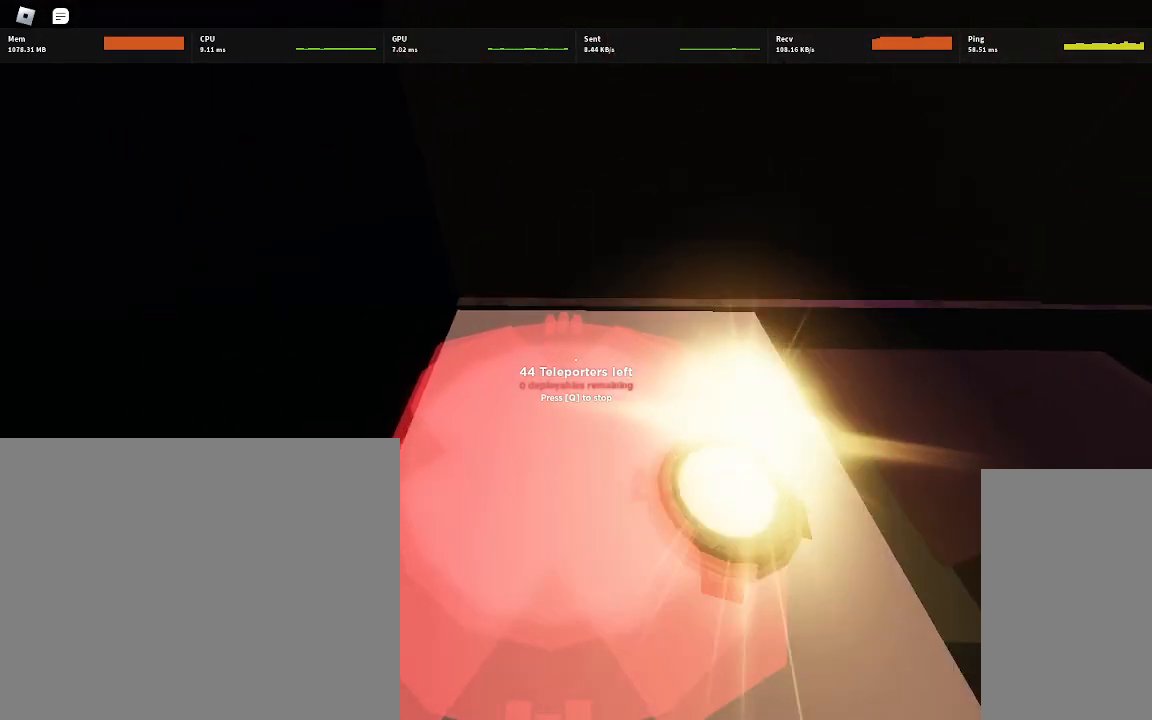
{"keys": ["w"], "mouse": [], "events": []}
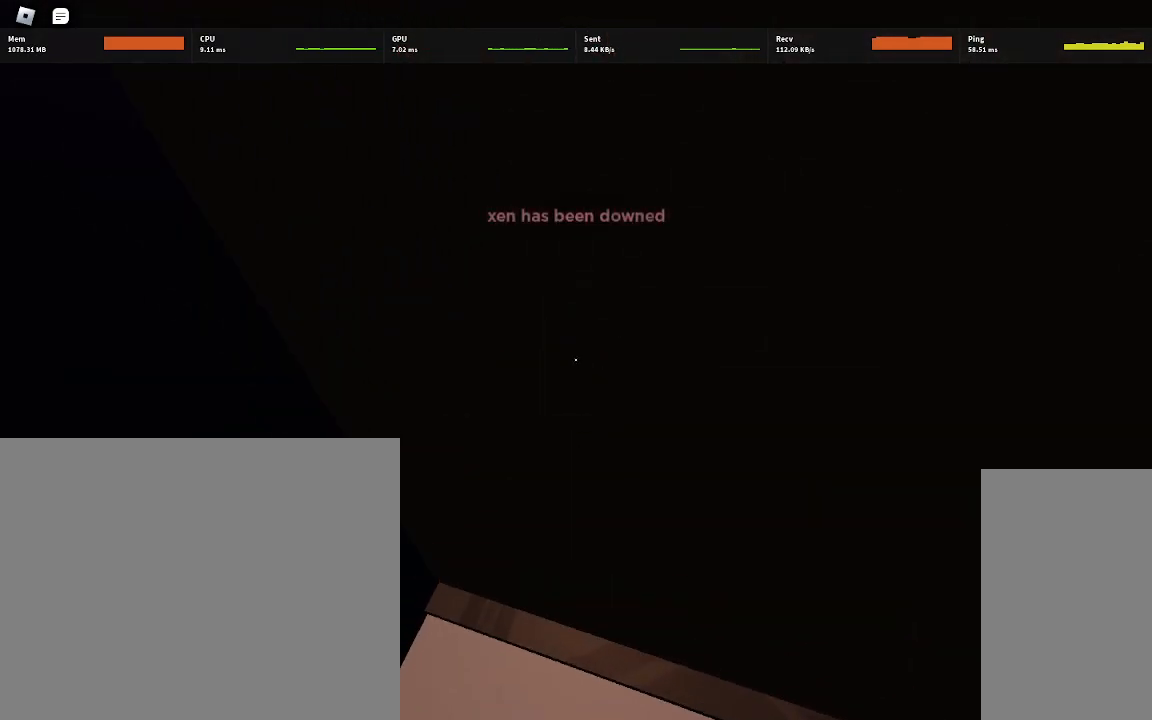
{"keys": ["d"], "mouse": [], "events": [[217, "w", "up"], [500, "d", "down"]]}
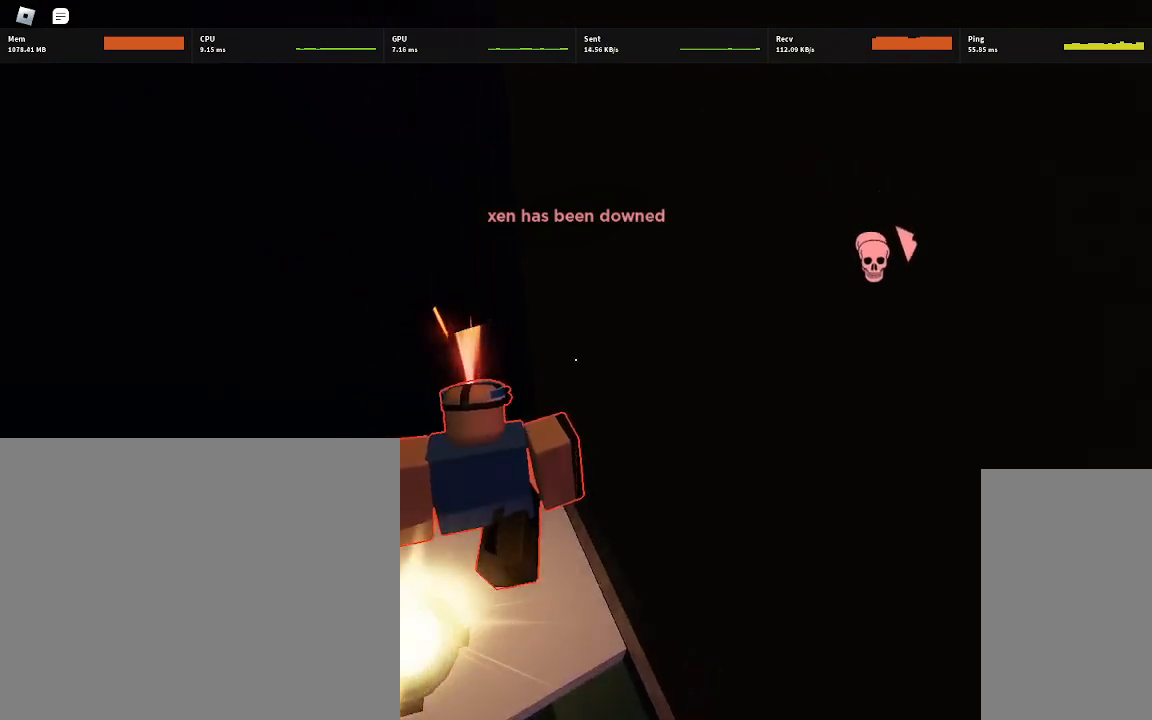
{"keys": [], "mouse": [], "events": [[150, "d", "up"], [350, "d", "down"], [483, "d", "up"]]}
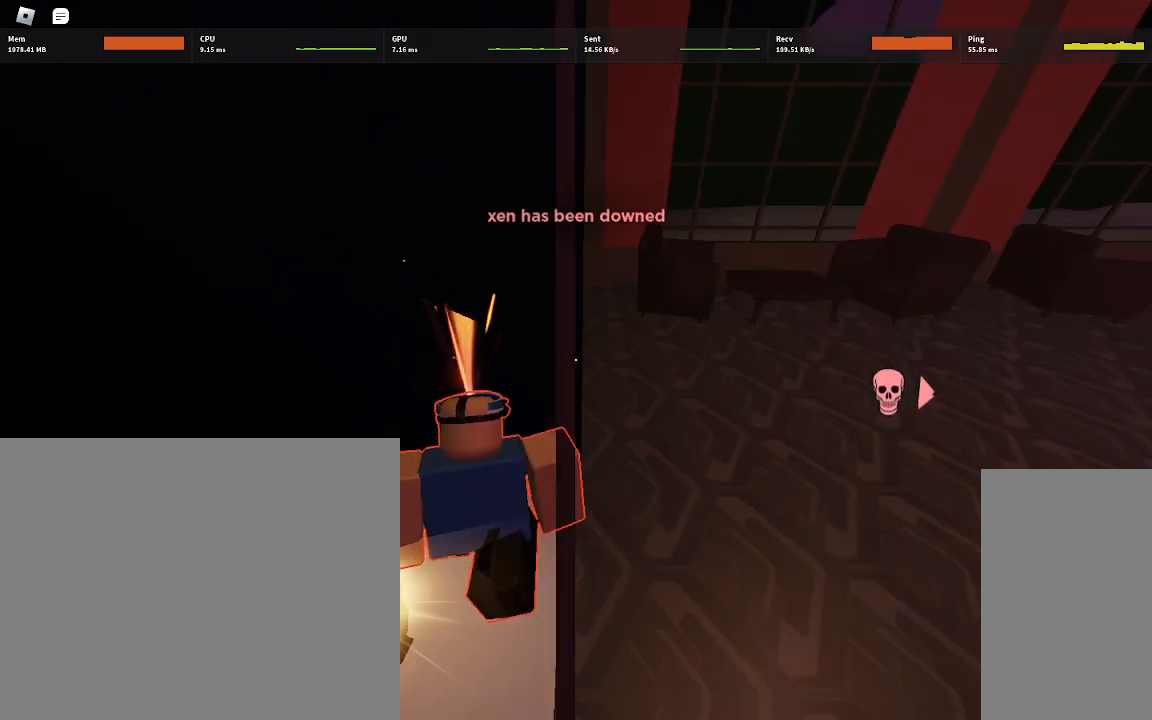
{"keys": [], "mouse": [], "events": []}
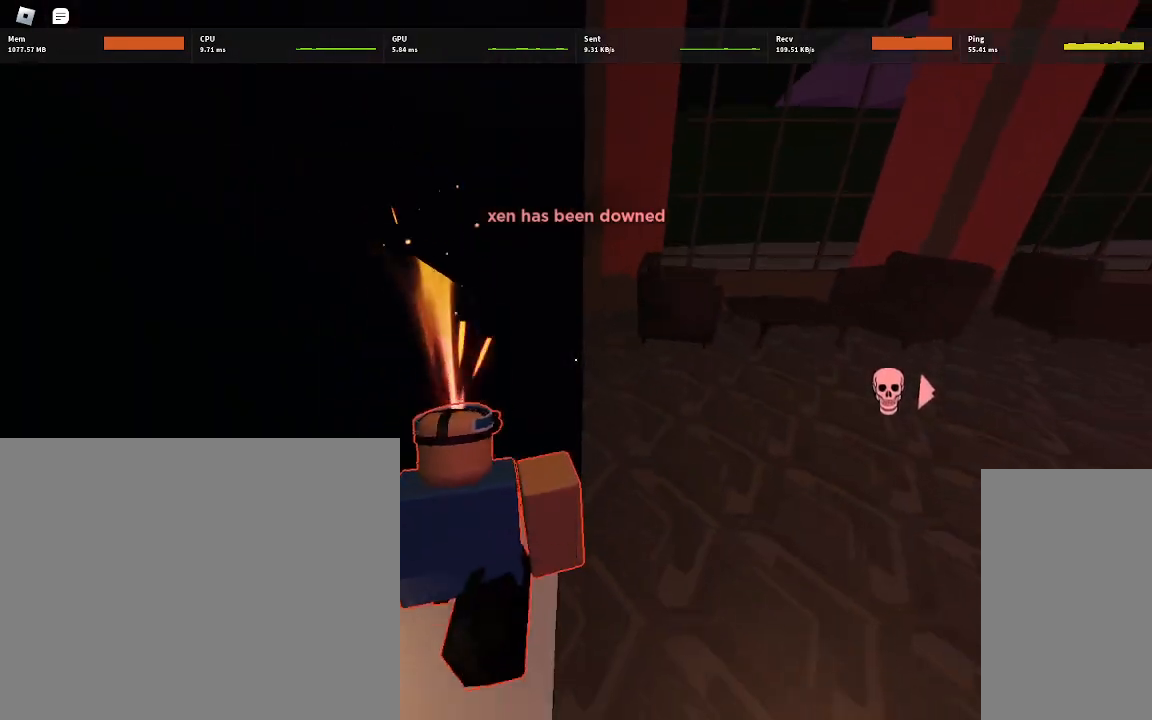
{"keys": [], "mouse": [], "events": []}
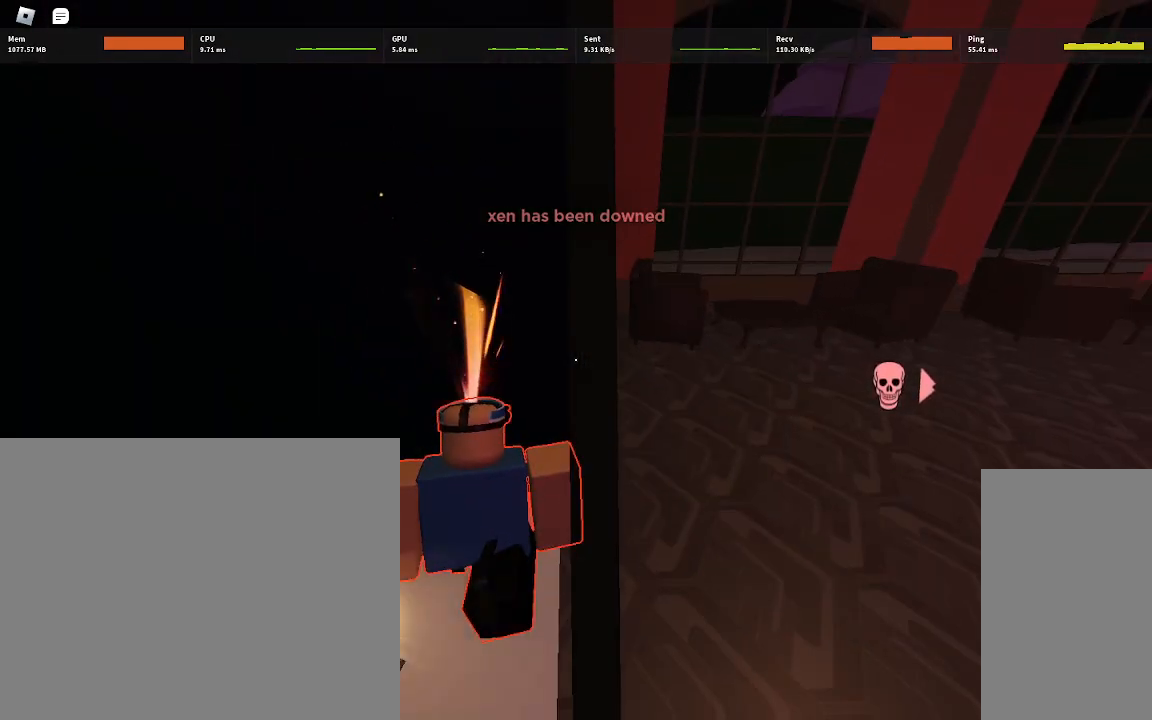
{"keys": [], "mouse": [], "events": []}
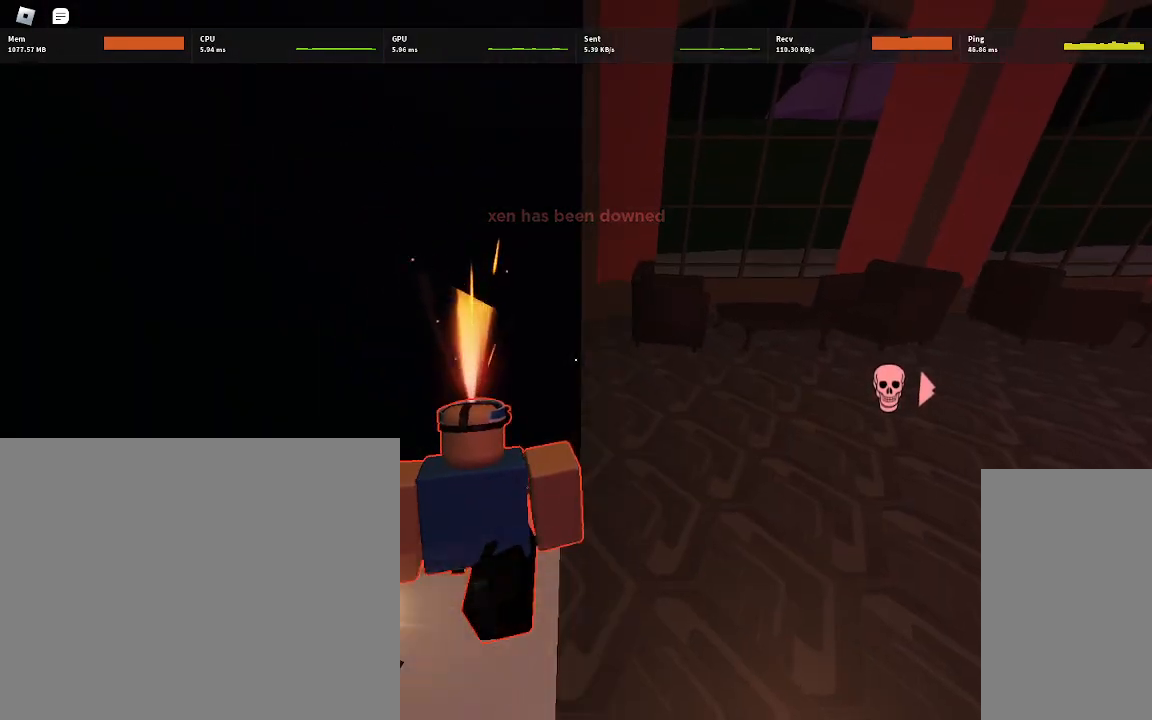
{"keys": [], "mouse": [], "events": []}
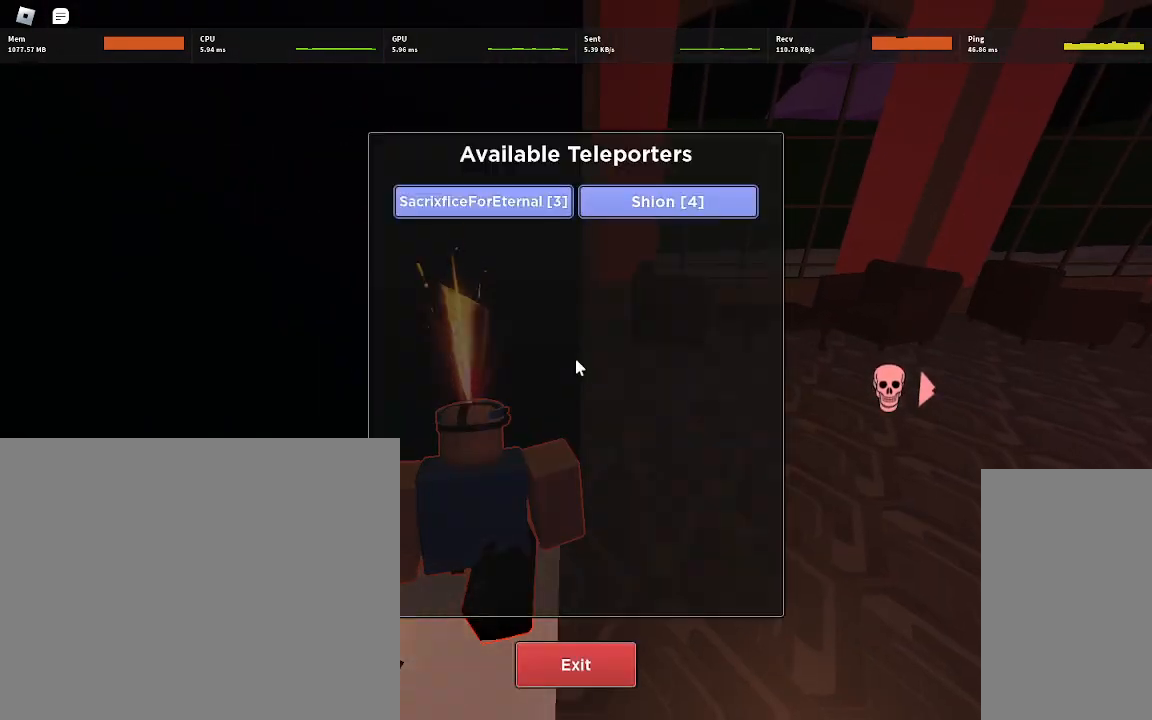
{"keys": [], "mouse": [], "events": []}
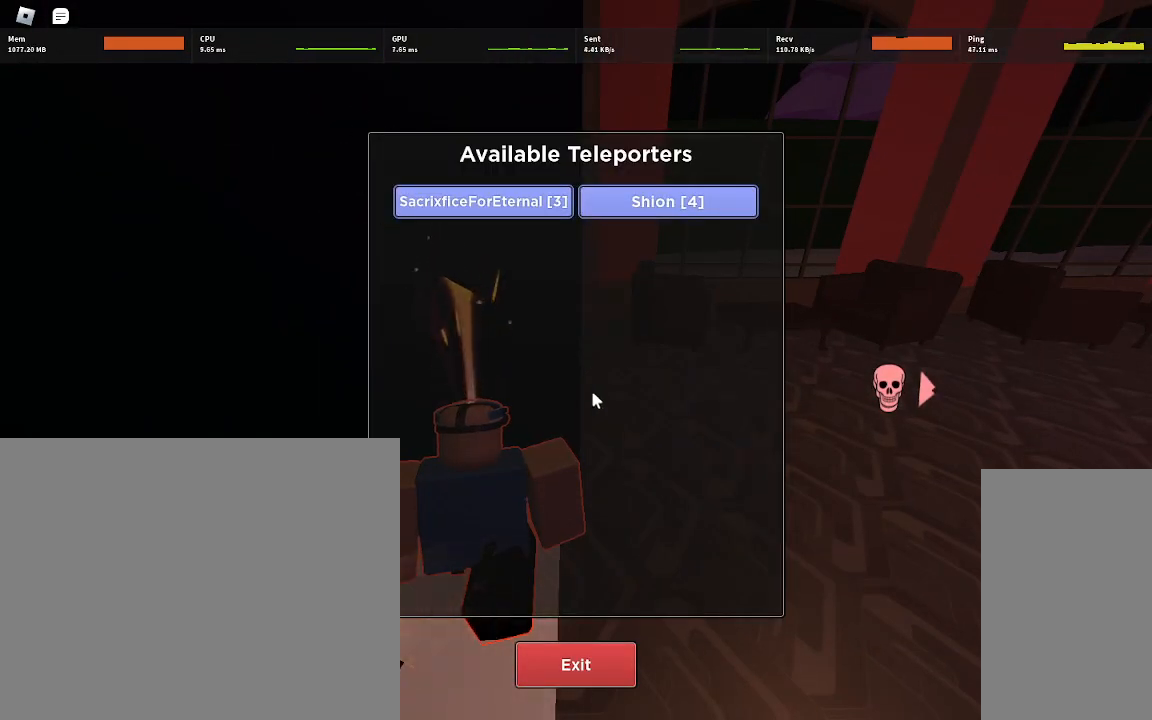
{"keys": [], "mouse": ["left"], "events": [[467, "mouse_left", "down"]]}
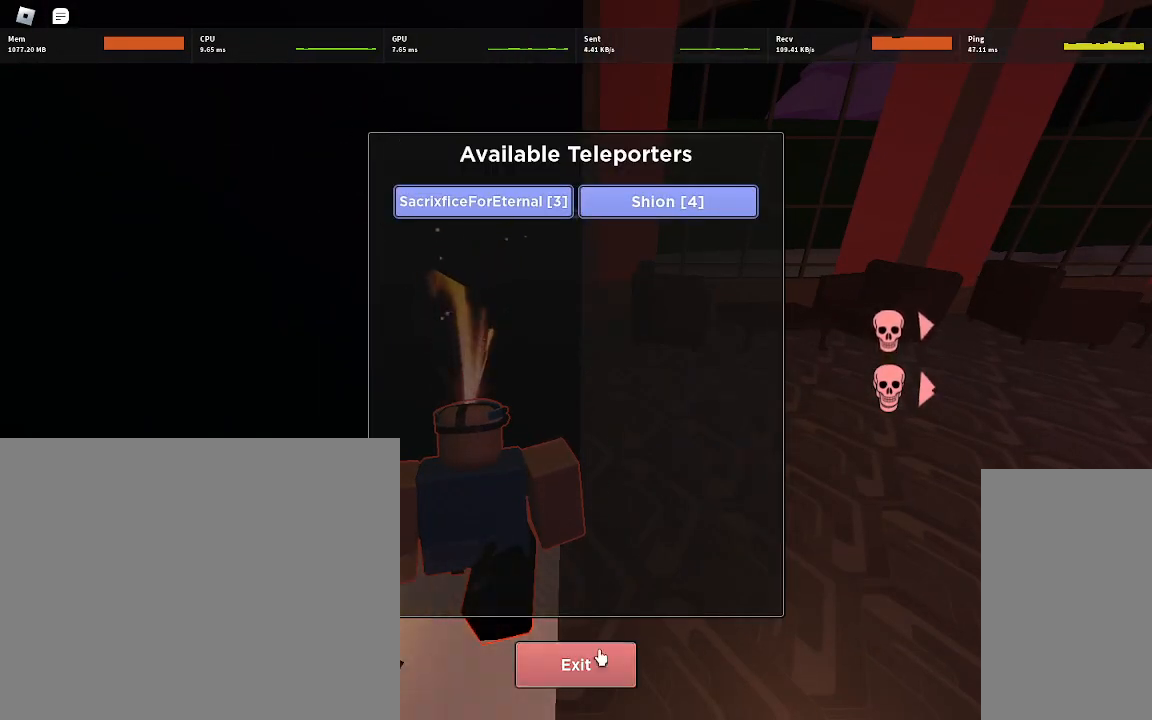
{"keys": [], "mouse": [], "events": [[67, "mouse_left", "up"]]}
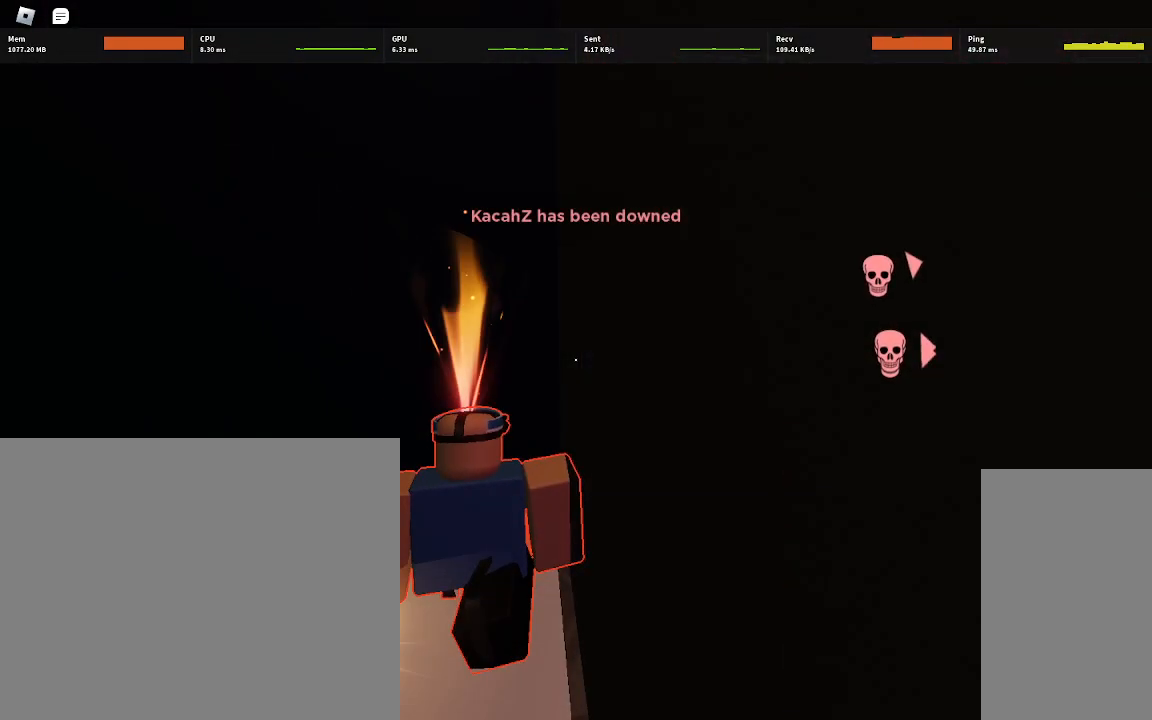
{"keys": [], "mouse": [], "events": []}
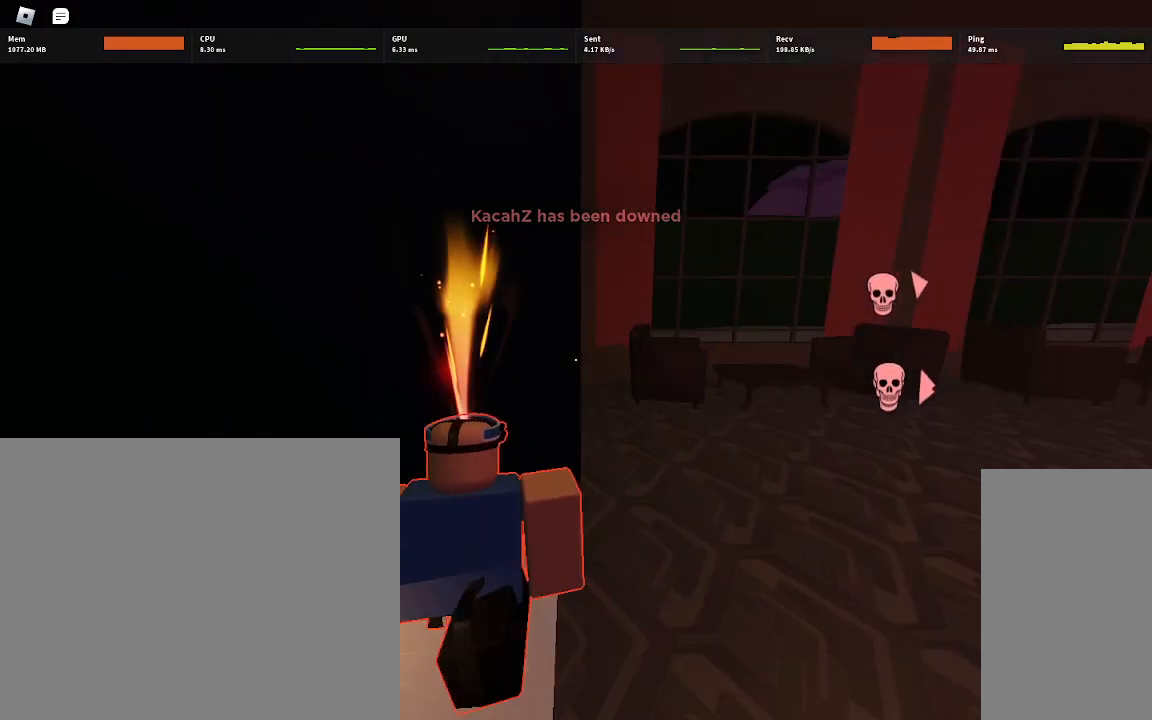
{"keys": [], "mouse": [], "events": []}
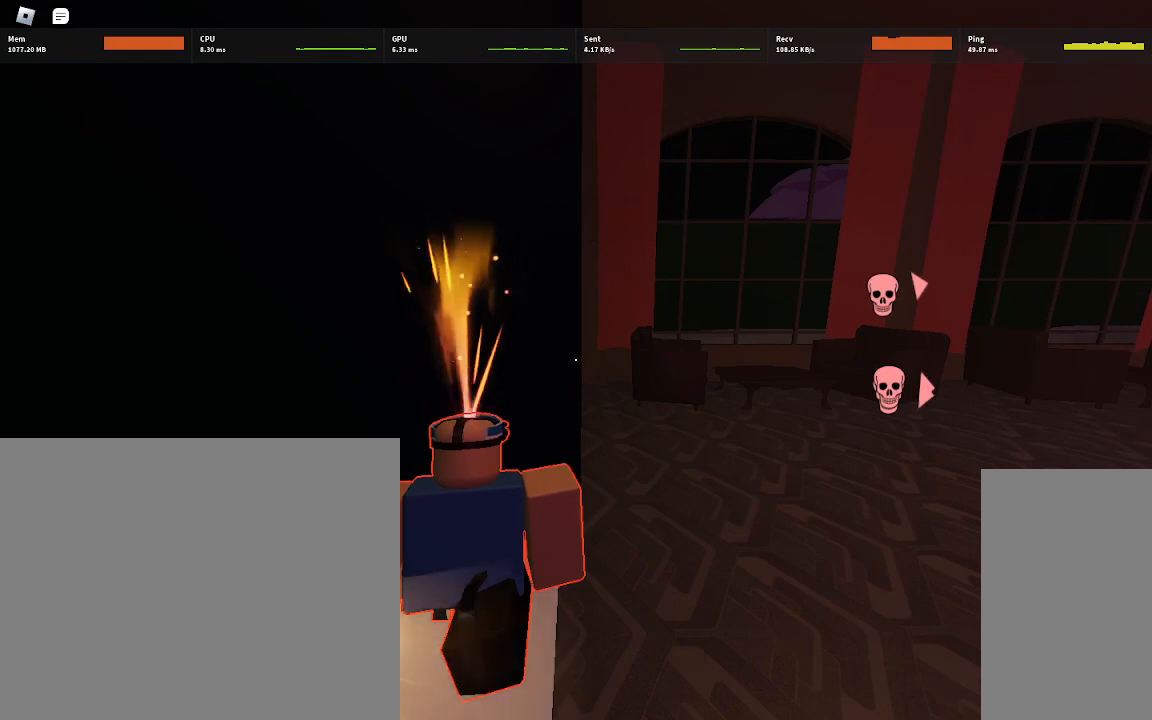
{"keys": [], "mouse": [], "events": []}
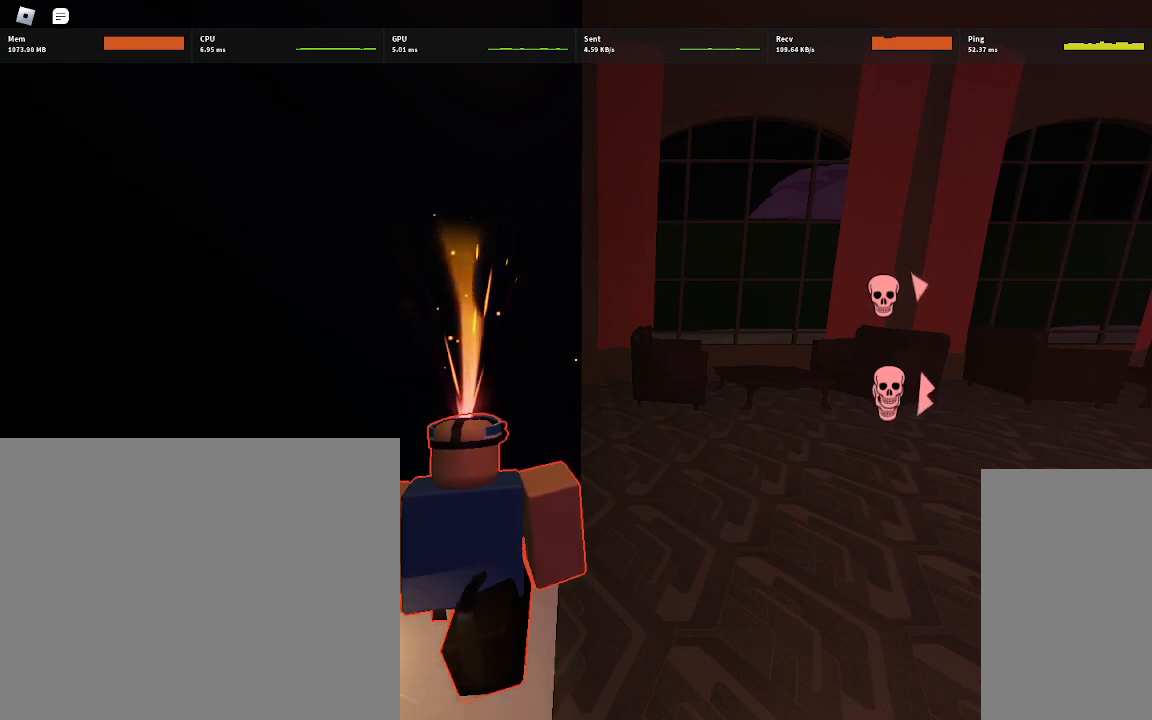
{"keys": ["ctrl"], "mouse": [], "events": [[317, "space", "down"], [367, "space", "up"], [450, "ctrl", "down"]]}
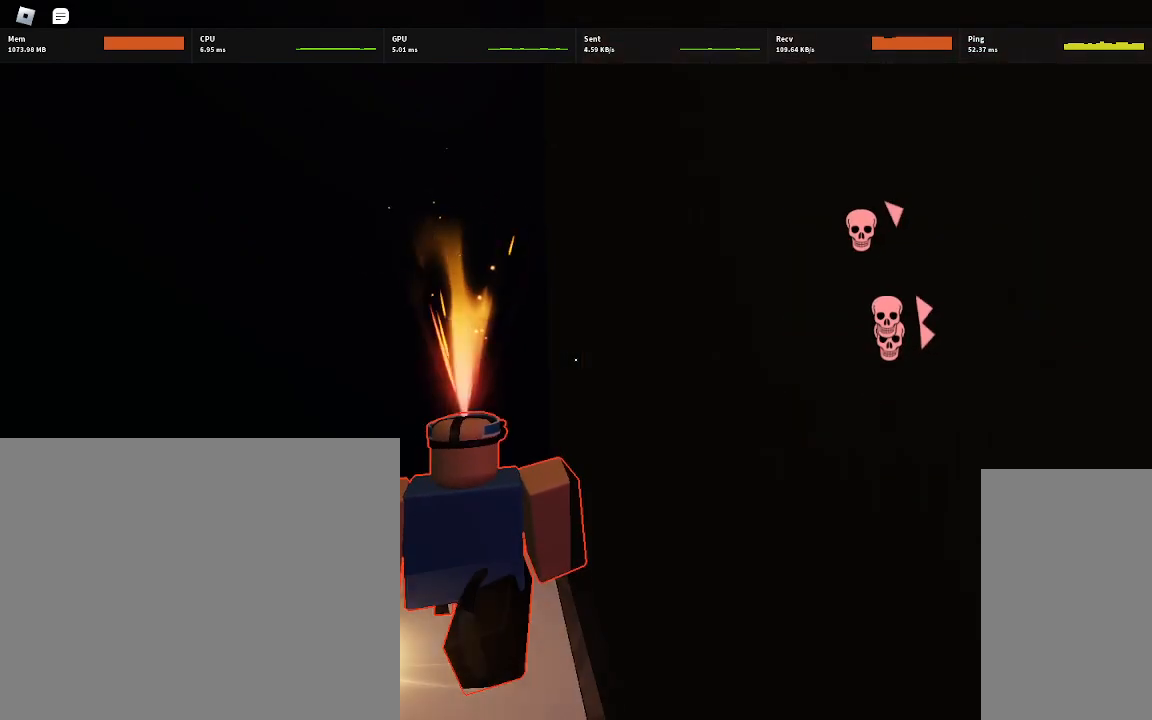
{"keys": [], "mouse": [], "events": [[83, "ctrl", "up"]]}